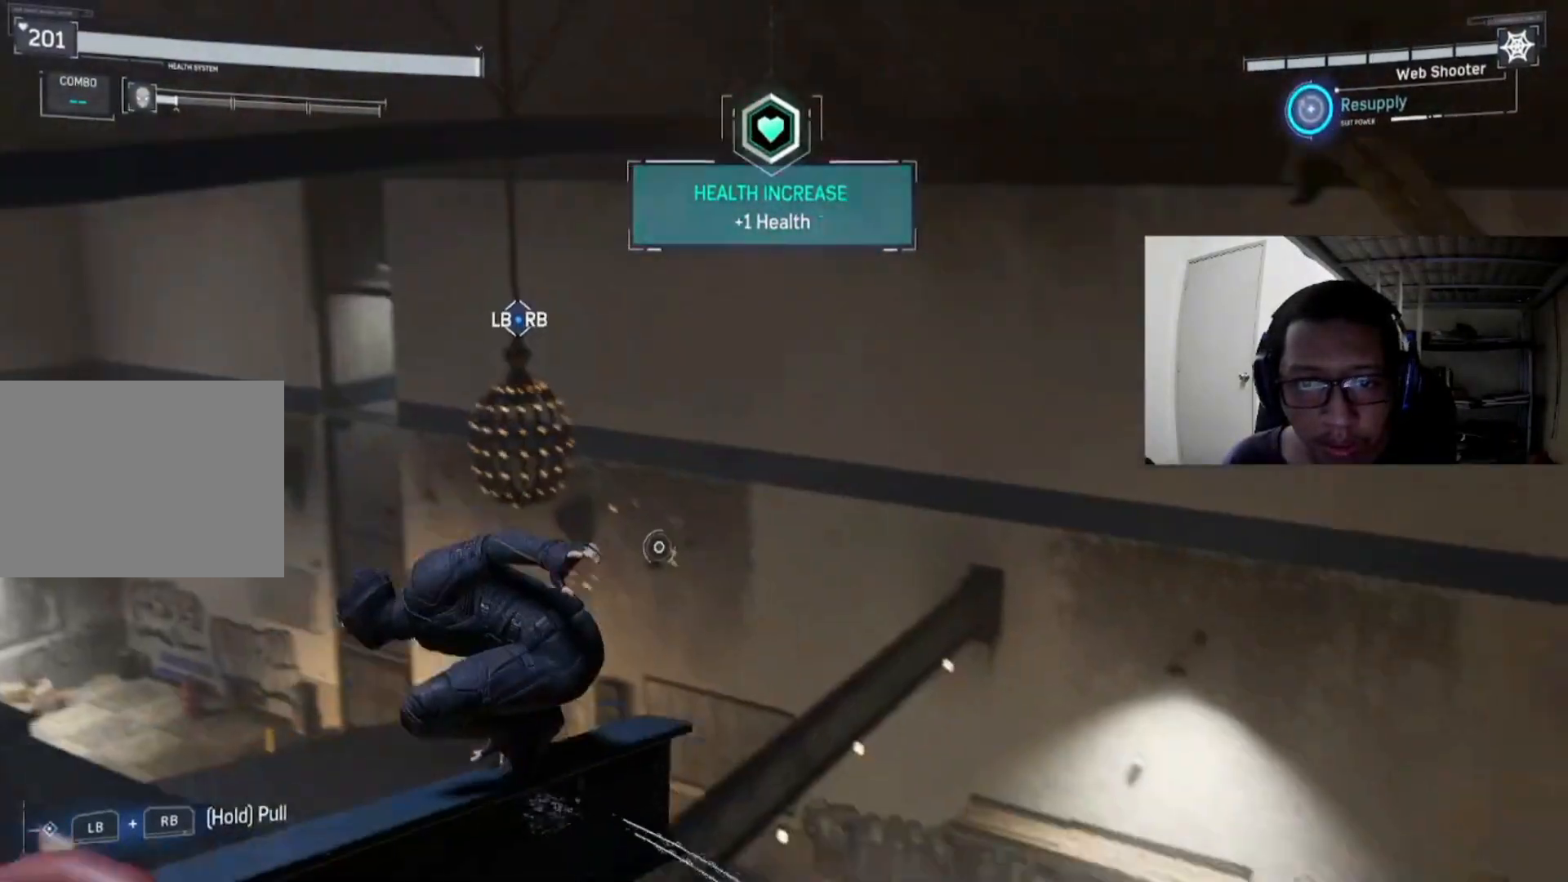
Gameplay with a controller (Xbox layout); each line is a JSON object with the inputs held at the frame after it. "events" lists button and stick changes between this image and that frame as [ms after this image, input, new state], when the widget could be followed in between.
{"buttons": [], "left_stick": "center", "right_stick": "center", "events": [[480, "right_stick", "center"]]}
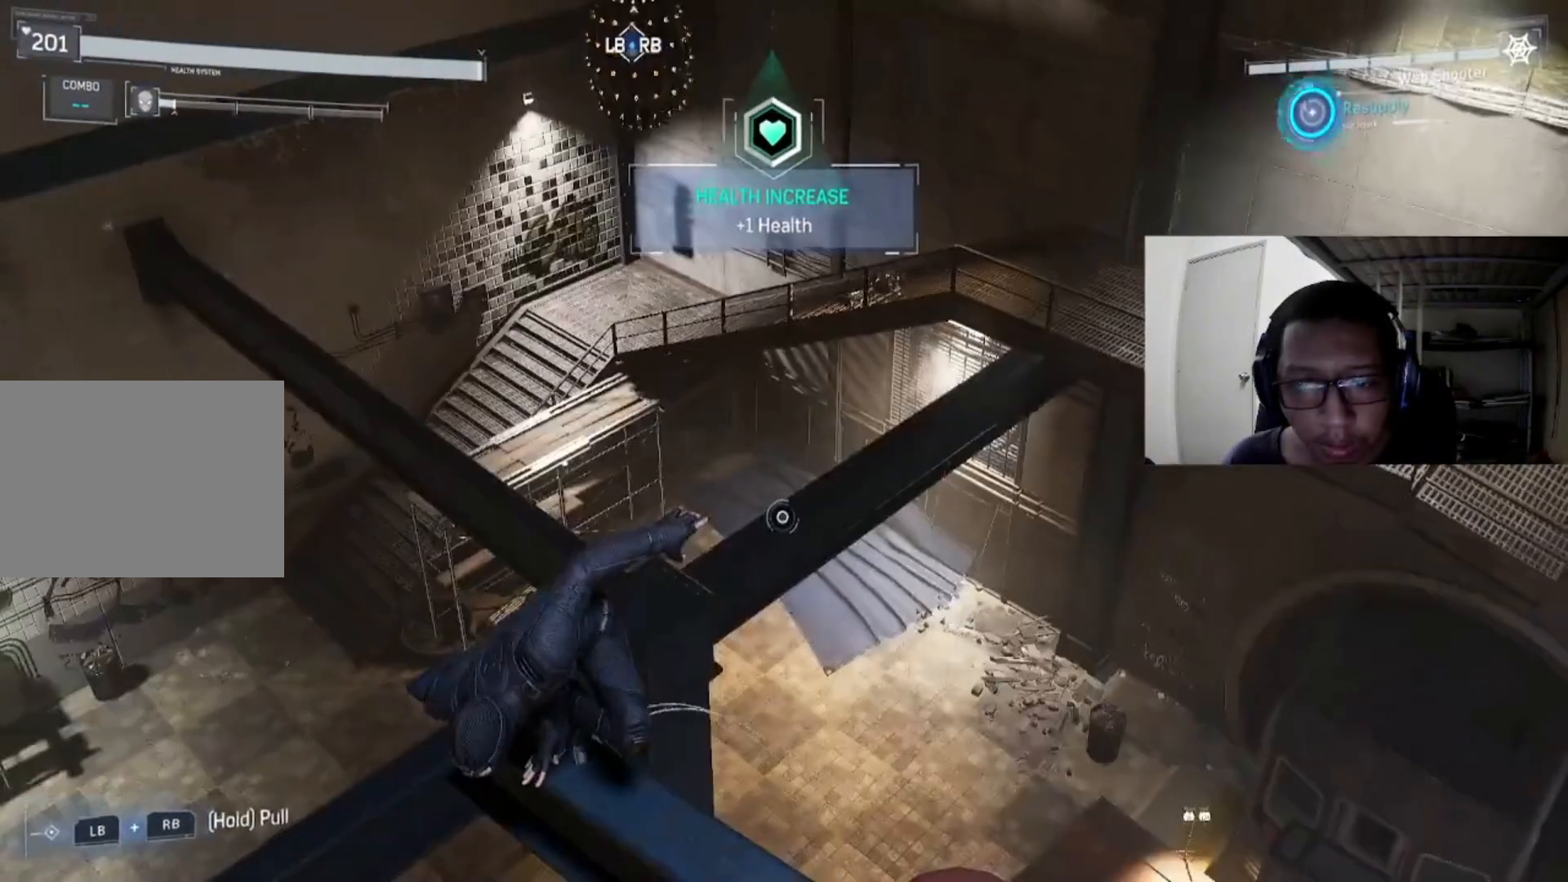
{"buttons": [], "left_stick": "center", "right_stick": "right", "events": [[240, "right_stick", "right"], [360, "right_stick", "down-right"], [480, "right_stick", "right"]]}
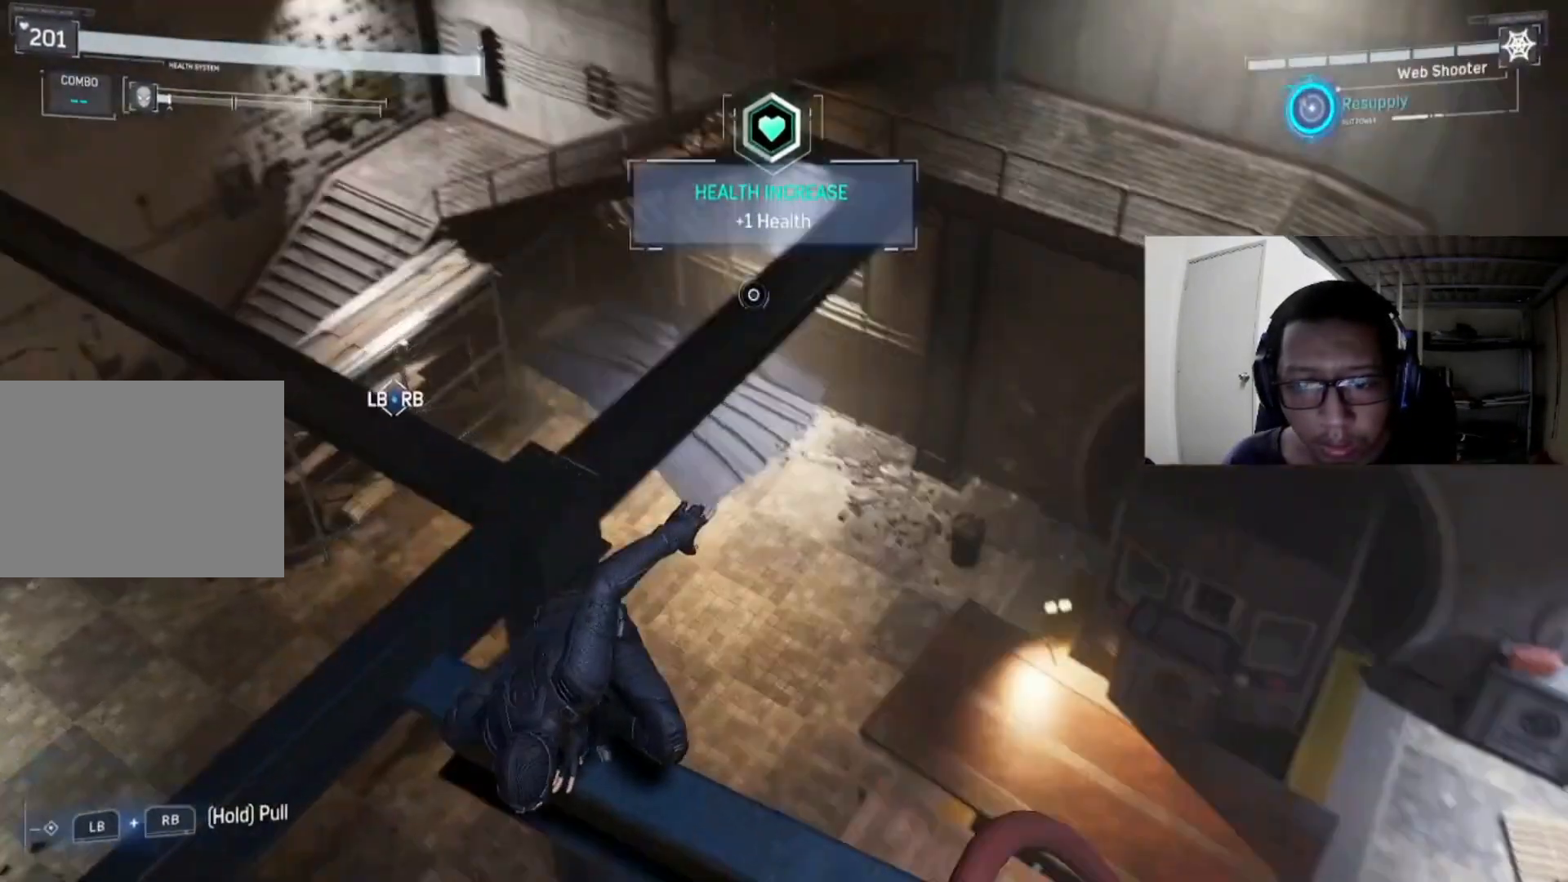
{"buttons": ["R3"], "left_stick": "center", "right_stick": "center", "events": [[200, "right_stick", "center"], [440, "R3", "down"]]}
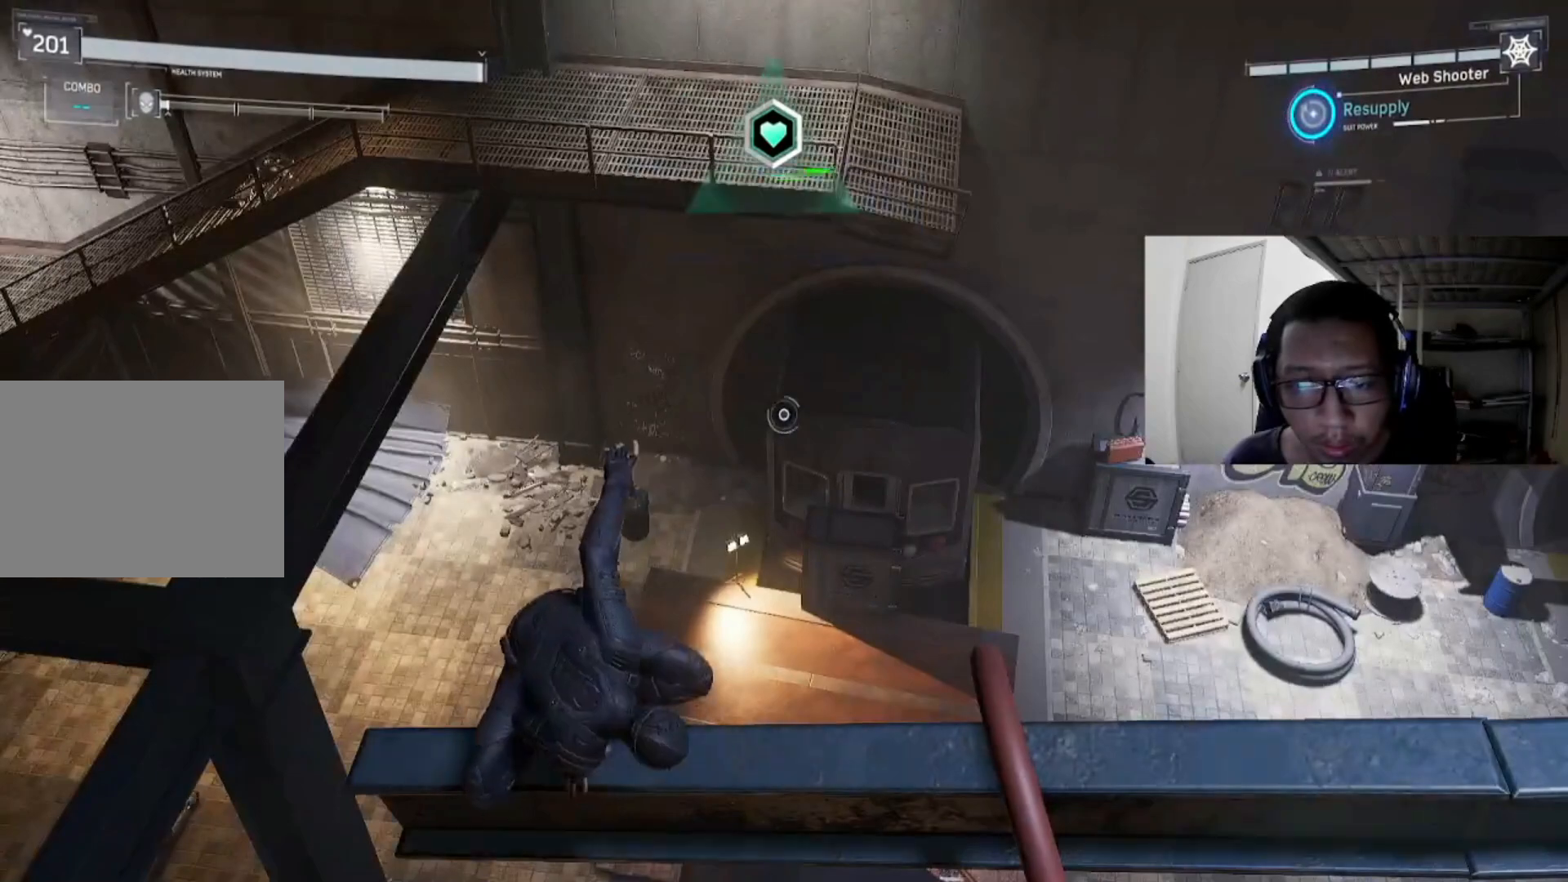
{"buttons": [], "left_stick": "center", "right_stick": "down", "events": [[160, "R3", "up"], [400, "right_stick", "down"]]}
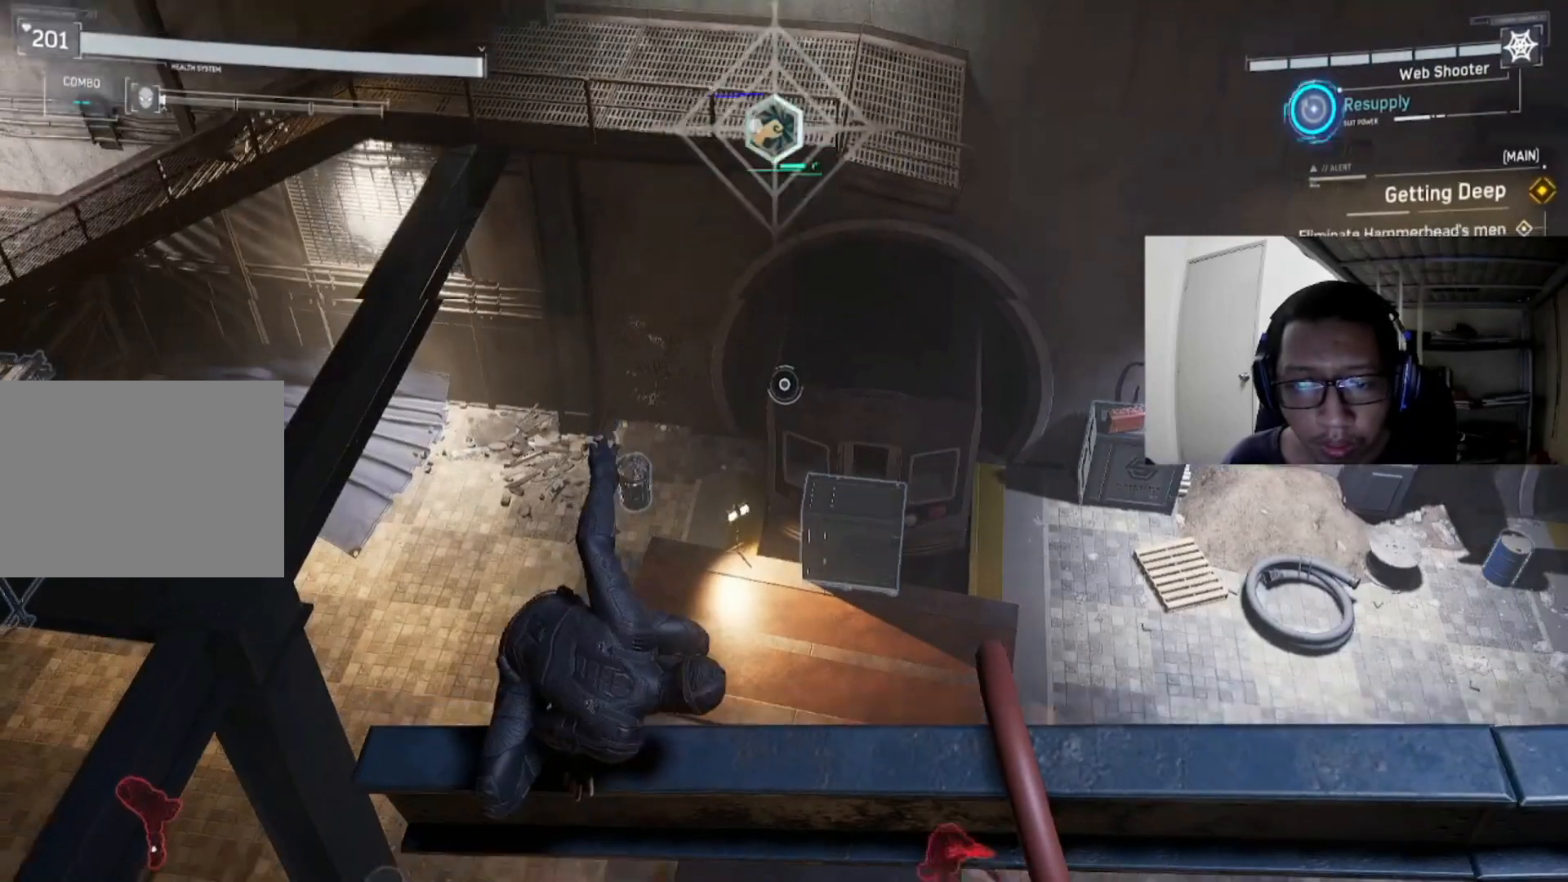
{"buttons": [], "left_stick": "center", "right_stick": "center", "events": [[120, "right_stick", "right"], [240, "right_stick", "center"]]}
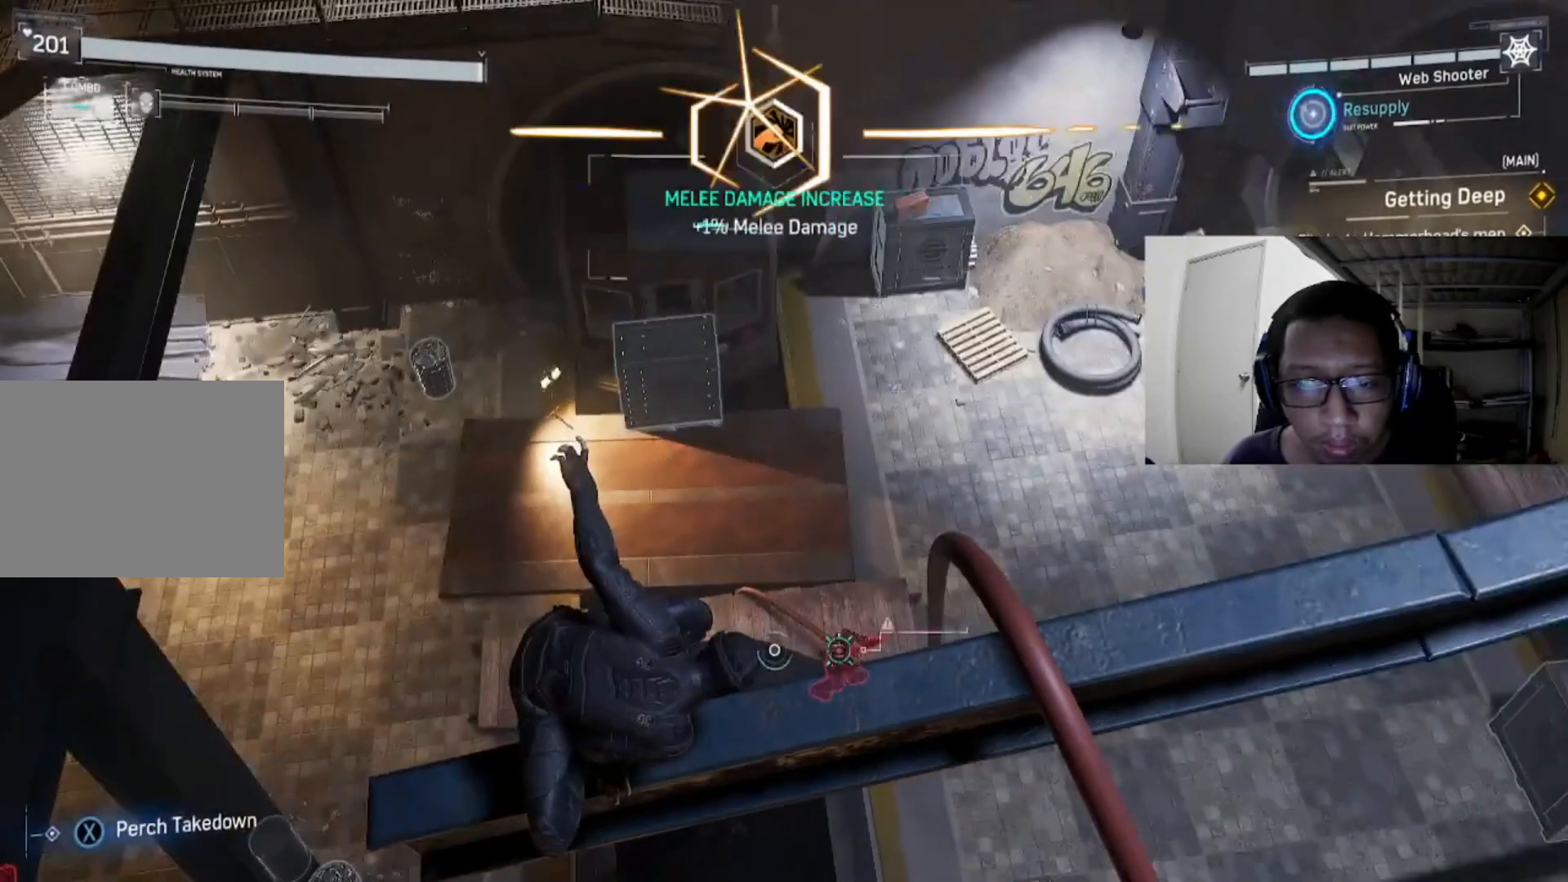
{"buttons": [], "left_stick": "center", "right_stick": "left", "events": [[160, "right_stick", "left"], [360, "right_stick", "center"], [440, "right_stick", "left"]]}
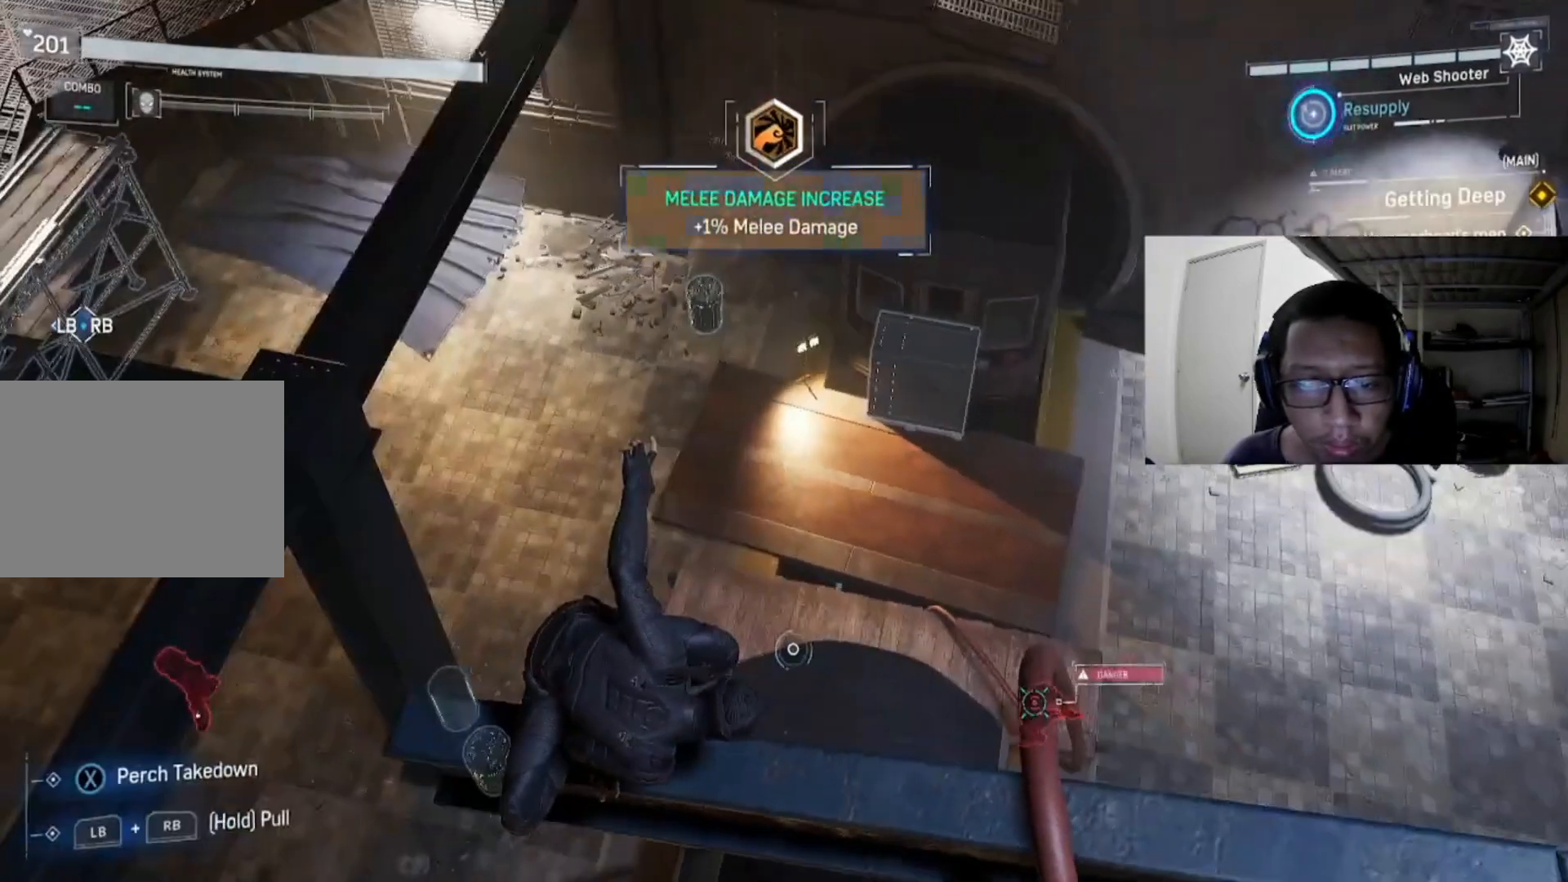
{"buttons": [], "left_stick": "center", "right_stick": "center", "events": [[440, "right_stick", "center"]]}
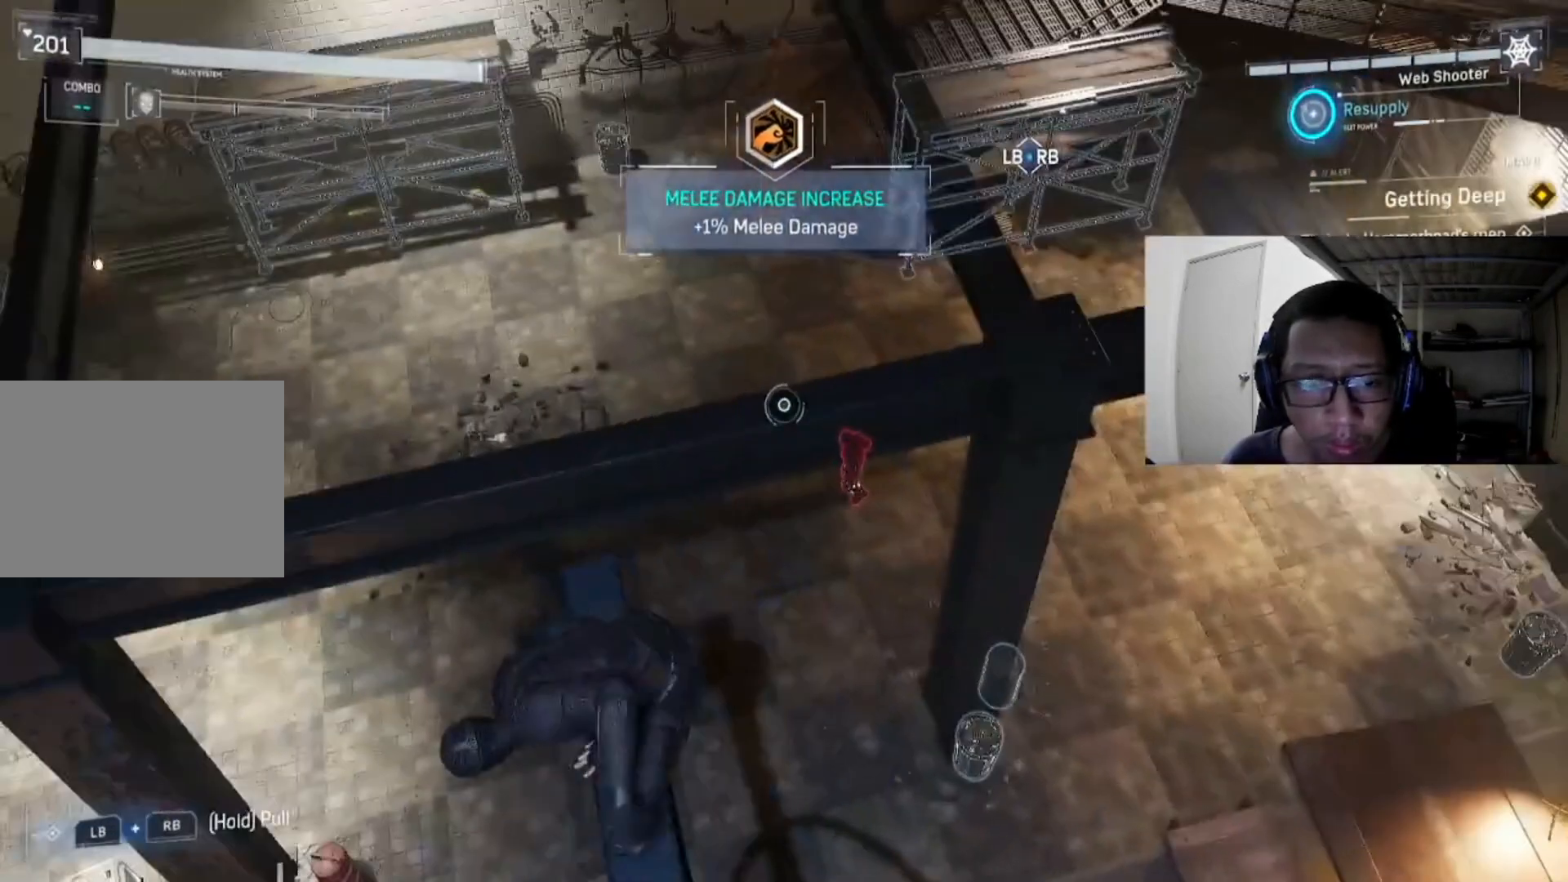
{"buttons": ["L2", "R2"], "left_stick": "center", "right_stick": "center", "events": [[80, "right_stick", "up"], [240, "L2", "down"], [240, "R2", "down"], [240, "right_stick", "center"]]}
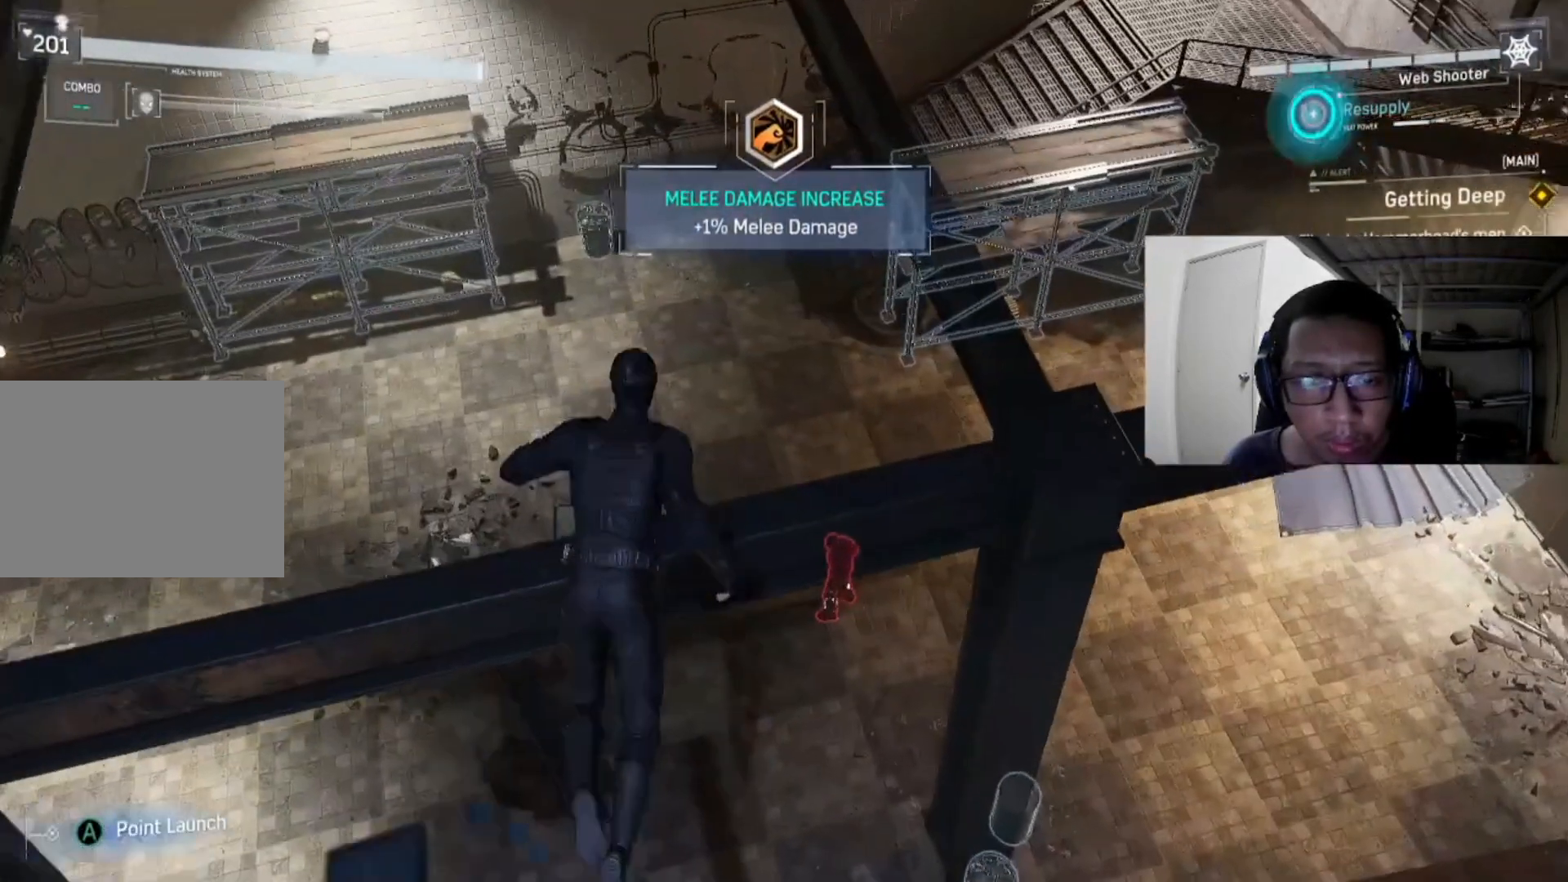
{"buttons": [], "left_stick": "center", "right_stick": "center", "events": [[240, "R2", "up"], [360, "L2", "up"]]}
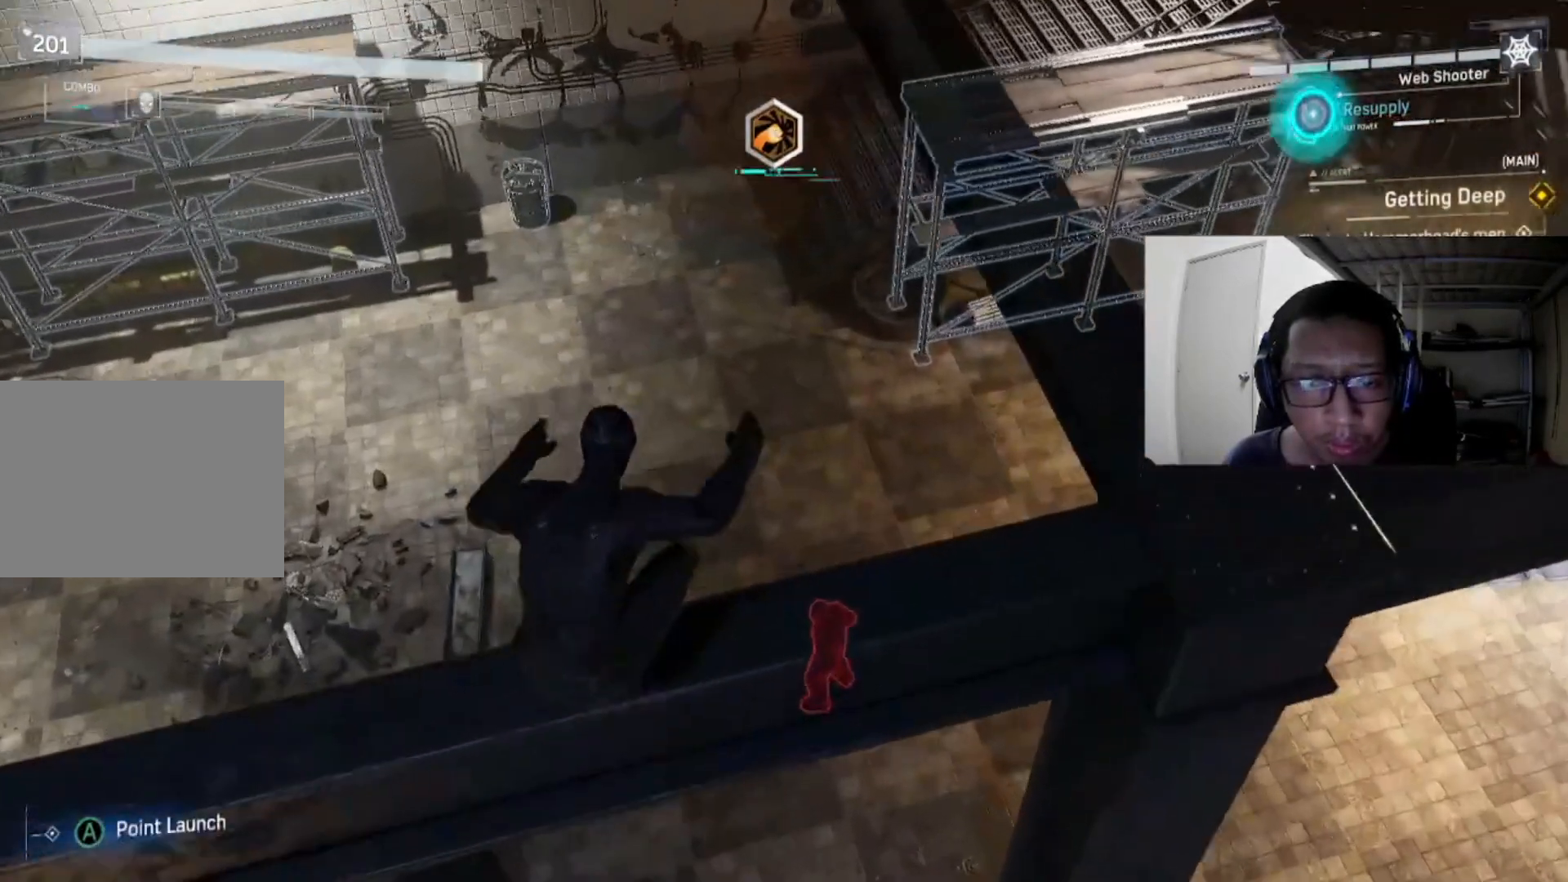
{"buttons": [], "left_stick": "center", "right_stick": "down", "events": [[440, "right_stick", "down"]]}
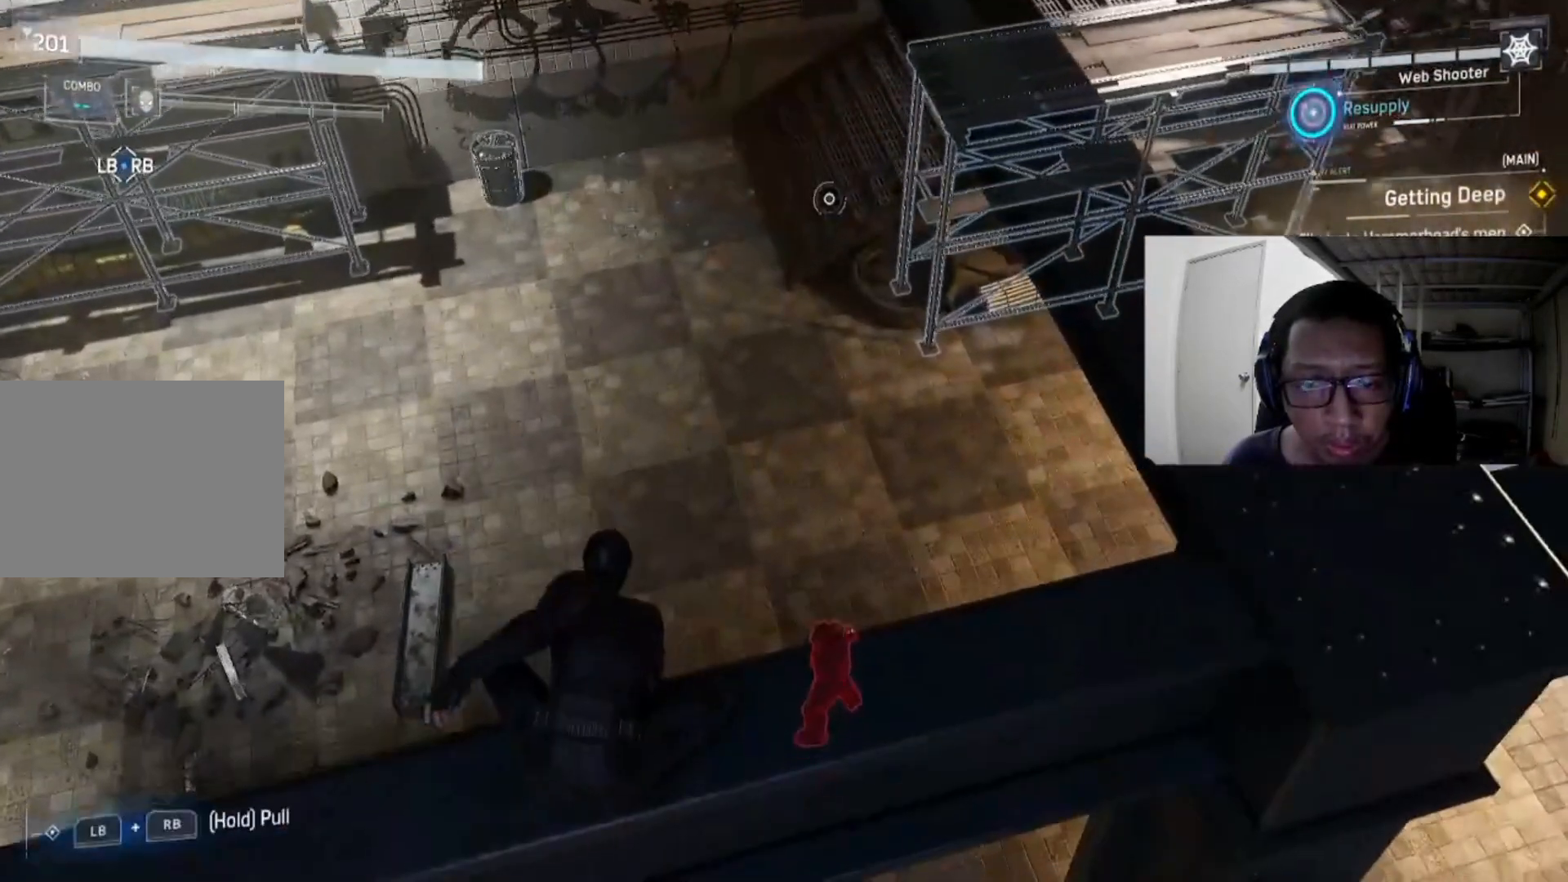
{"buttons": [], "left_stick": "center", "right_stick": "center", "events": [[200, "right_stick", "center"]]}
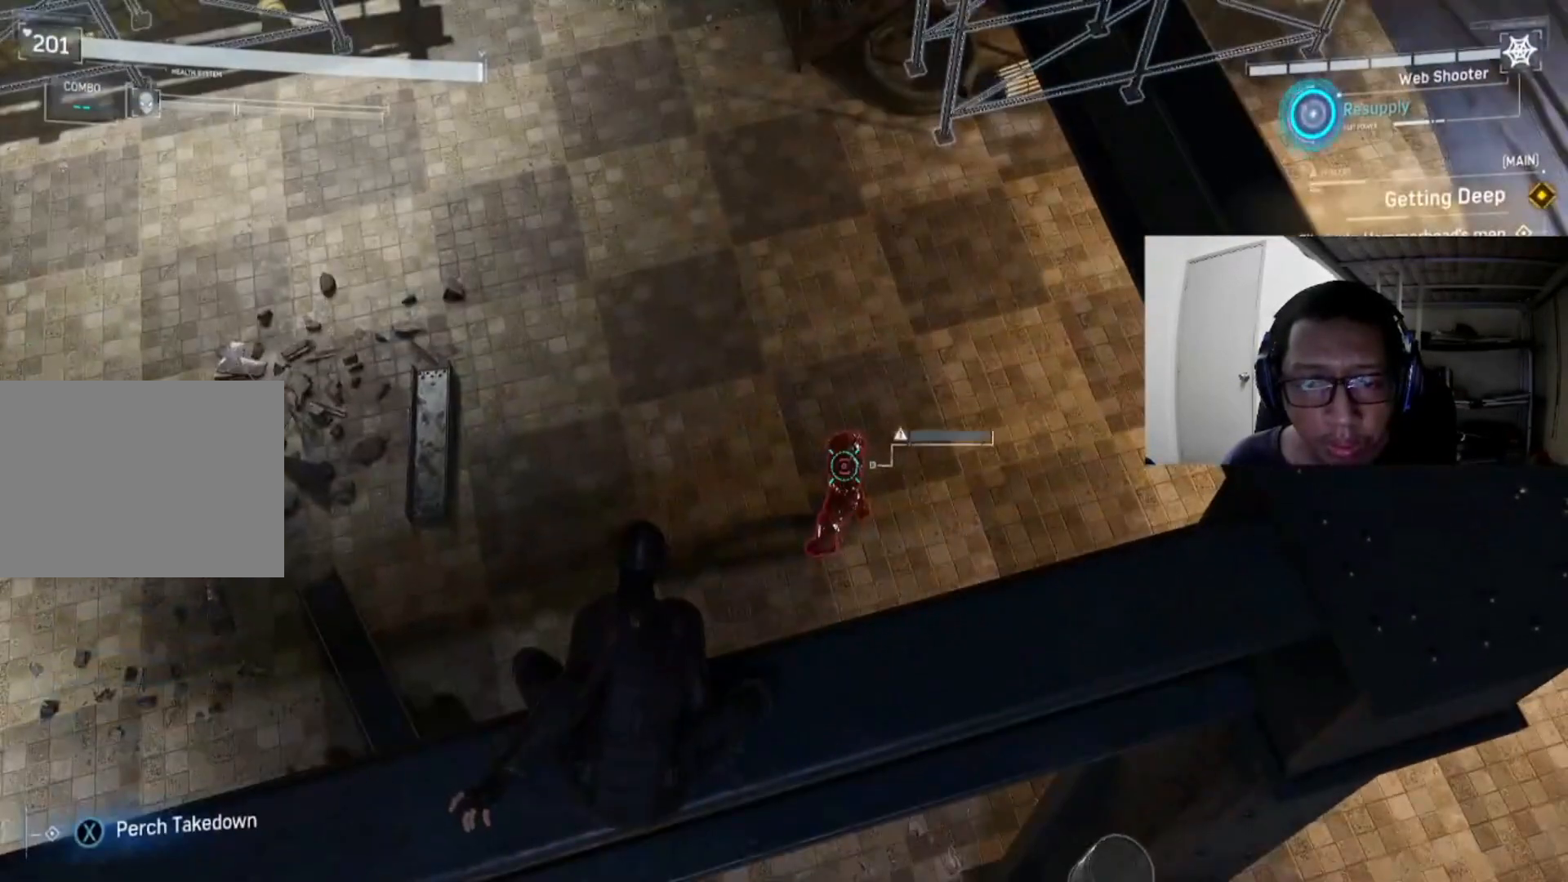
{"buttons": [], "left_stick": "center", "right_stick": "center", "events": [[120, "R3", "down"], [240, "R3", "up"]]}
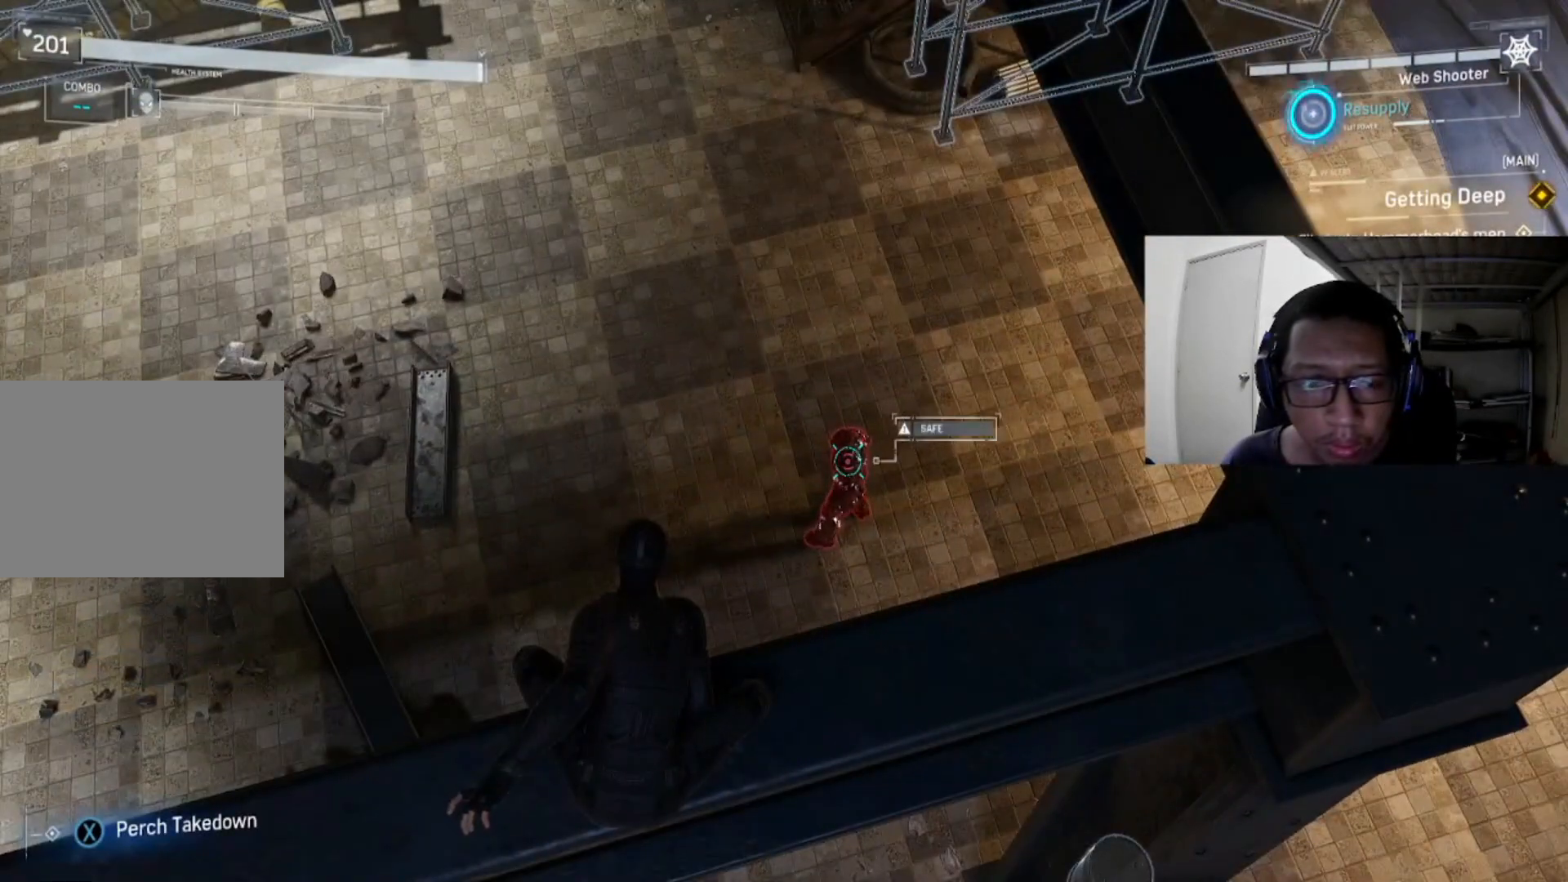
{"buttons": [], "left_stick": "center", "right_stick": "center", "events": [[280, "X", "down"], [440, "X", "up"]]}
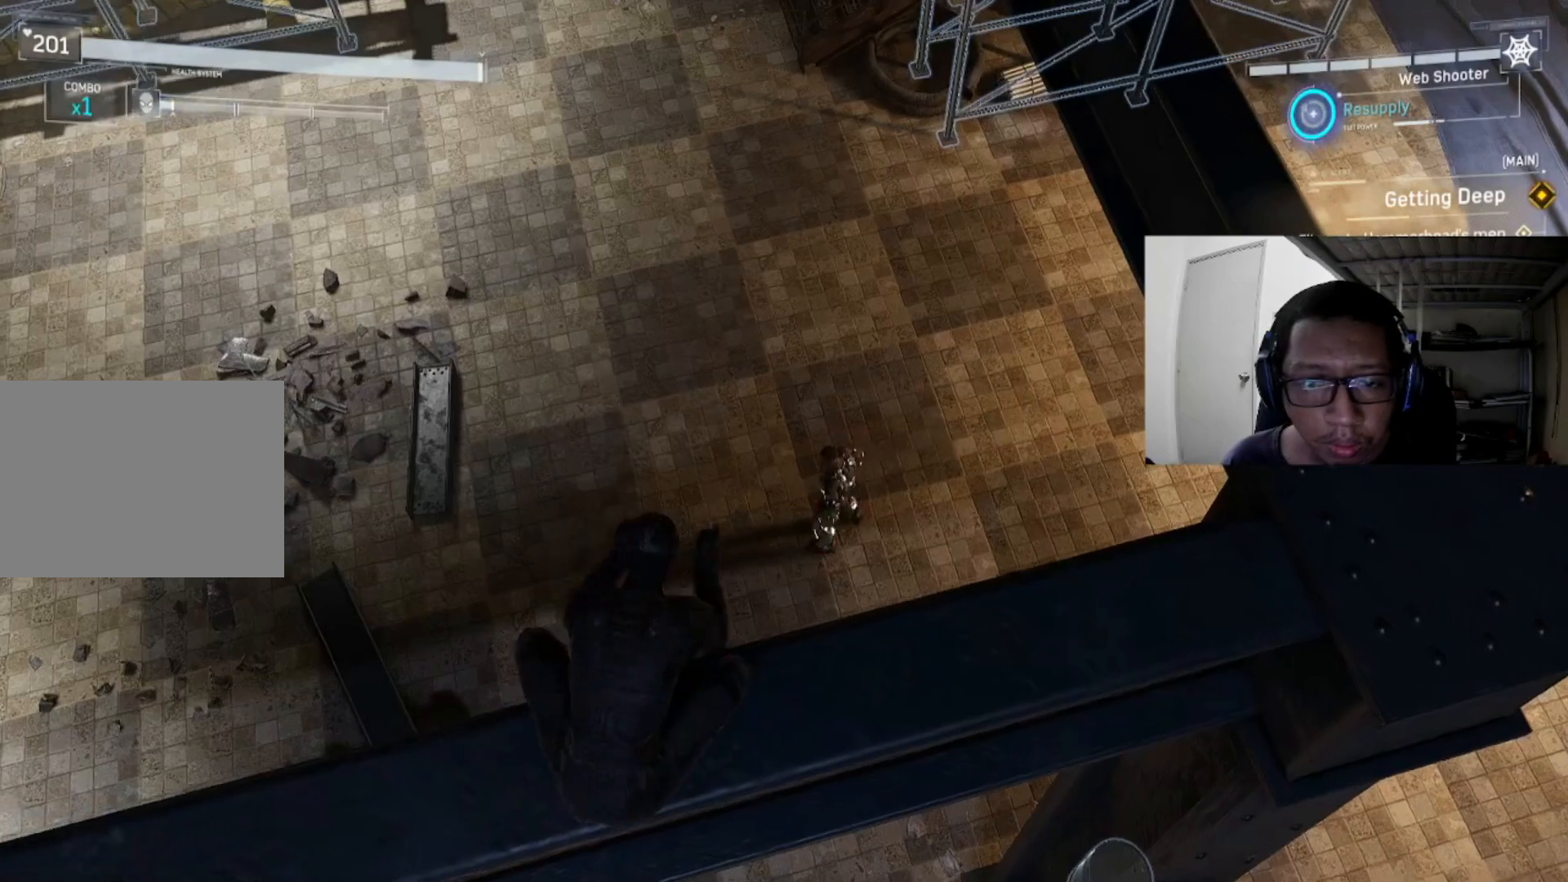
{"buttons": [], "left_stick": "center", "right_stick": "center", "events": []}
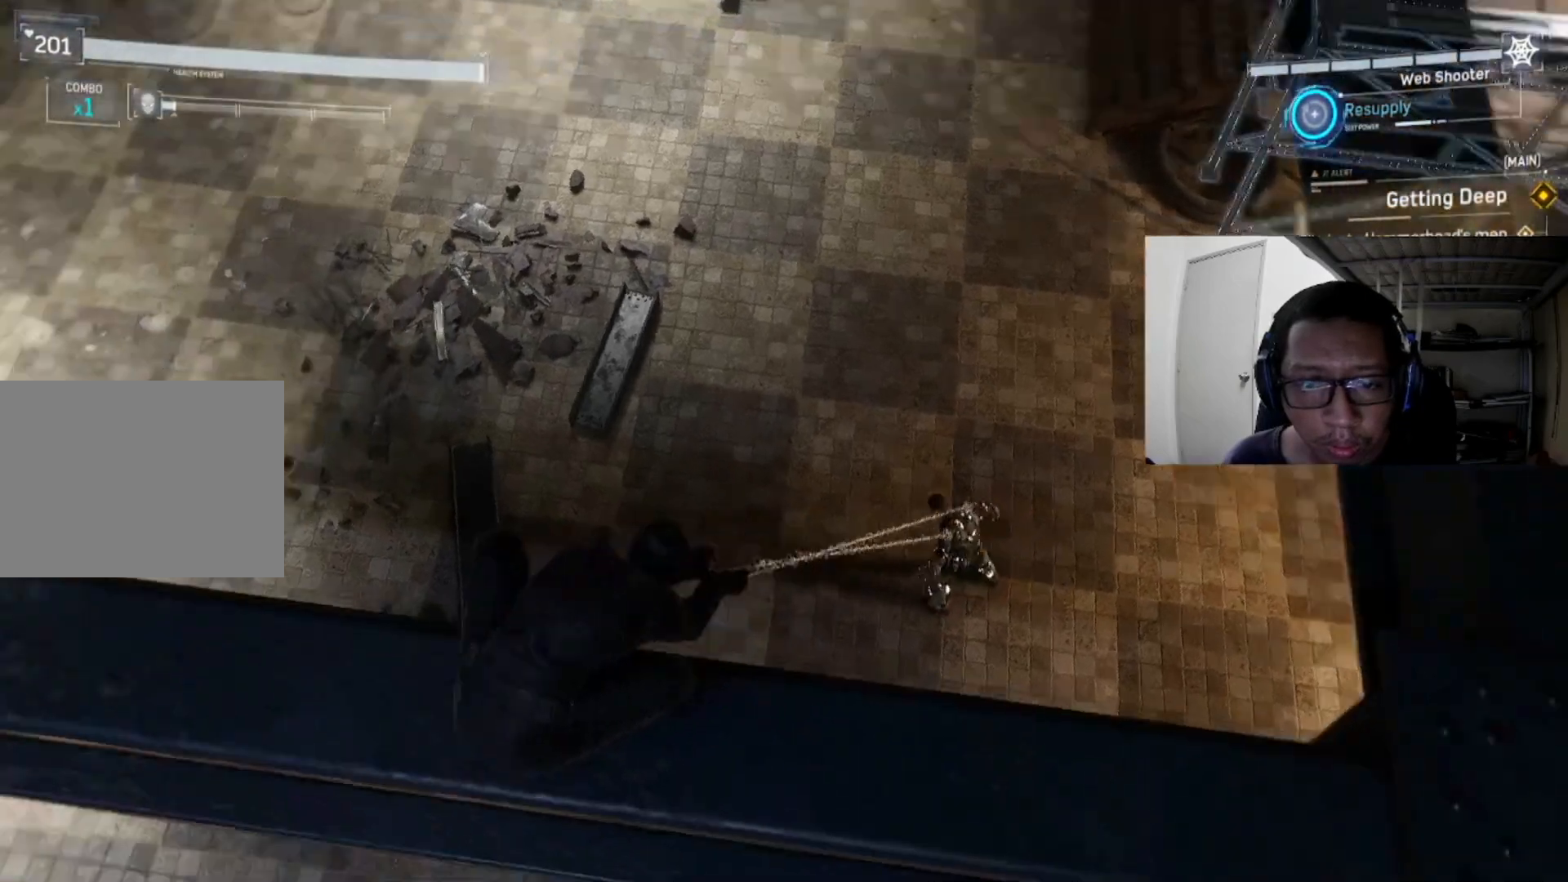
{"buttons": [], "left_stick": "center", "right_stick": "center", "events": []}
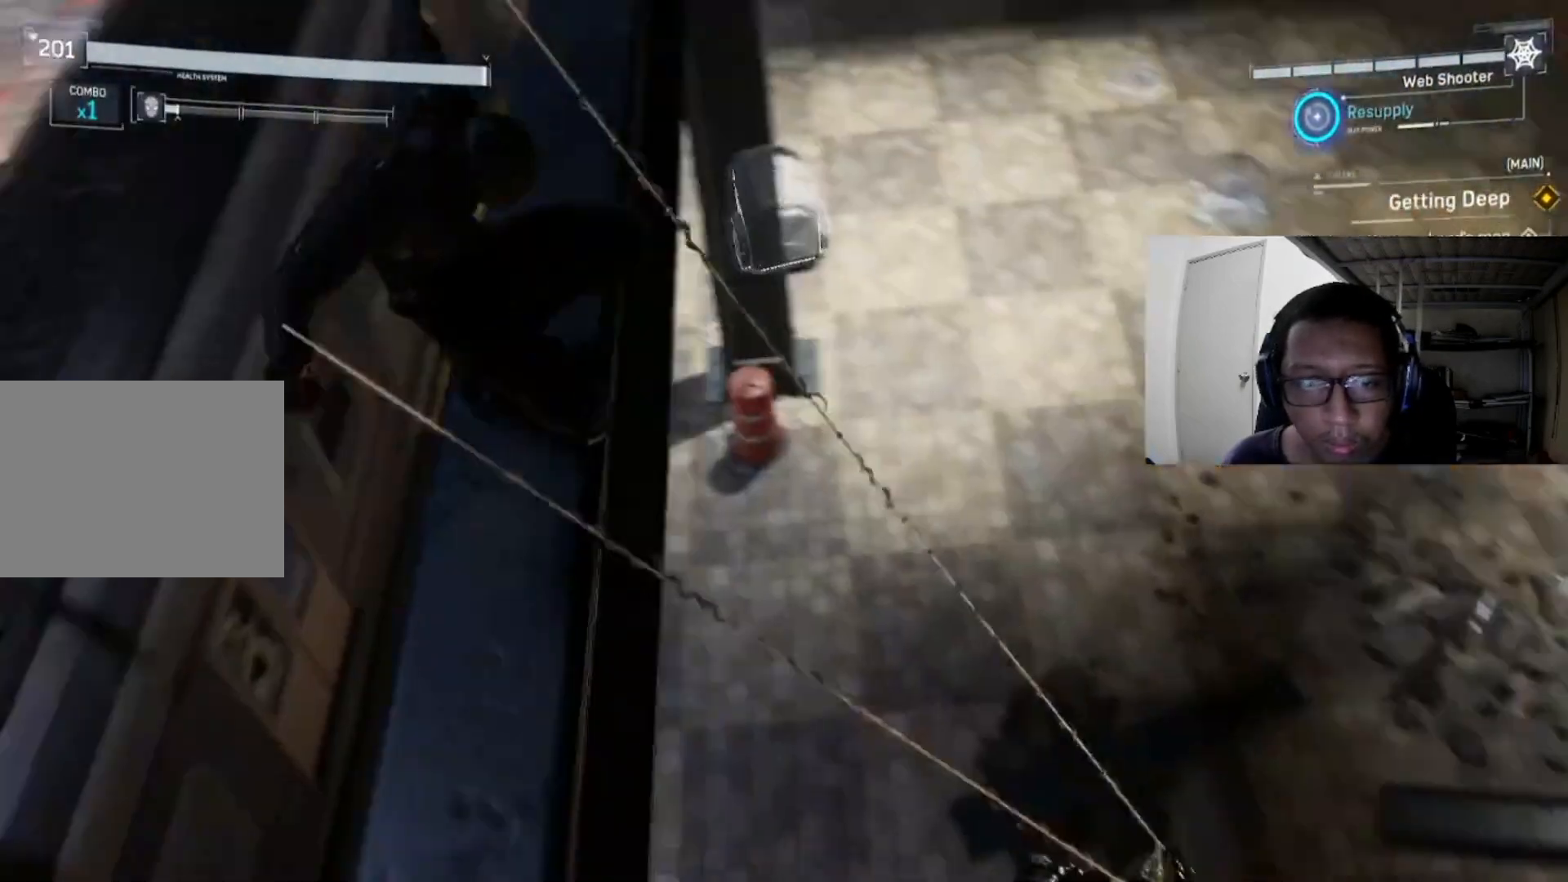
{"buttons": [], "left_stick": "center", "right_stick": "center", "events": []}
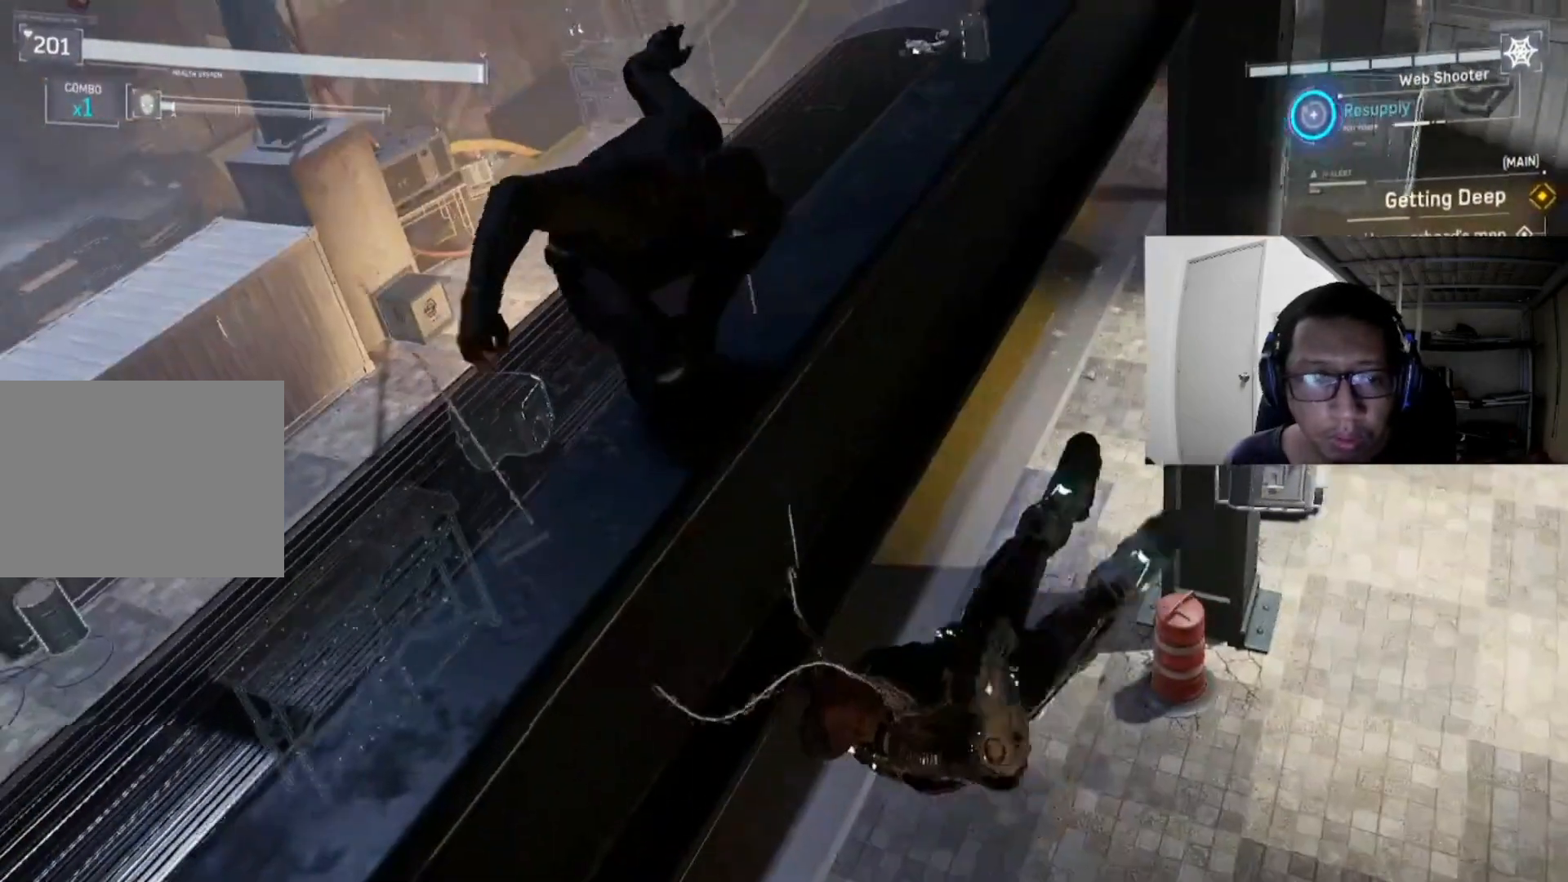
{"buttons": [], "left_stick": "center", "right_stick": "center", "events": []}
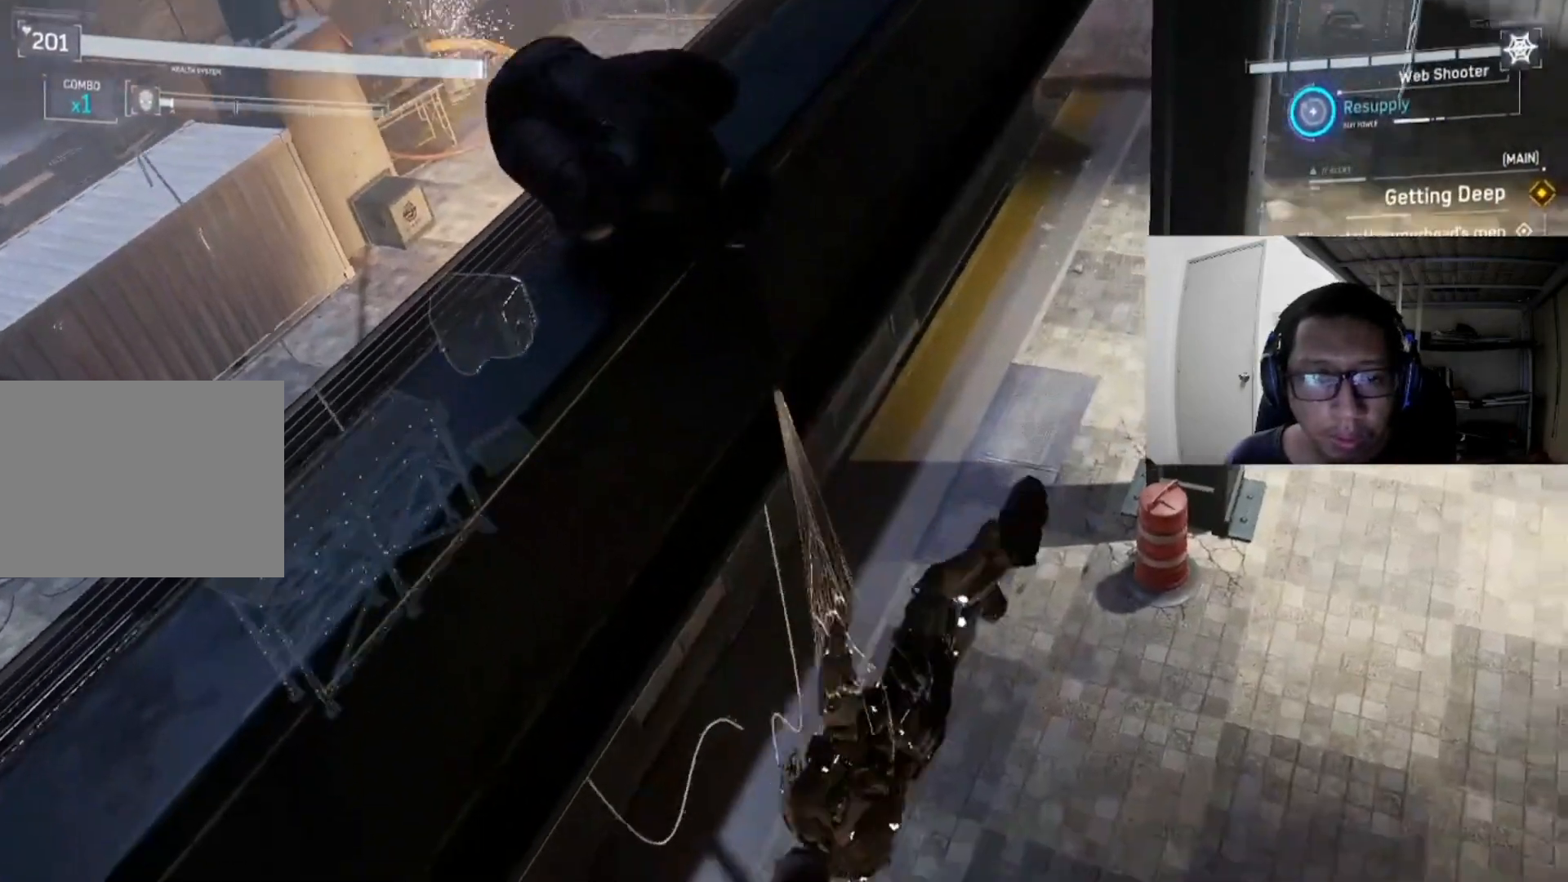
{"buttons": [], "left_stick": "center", "right_stick": "center", "events": []}
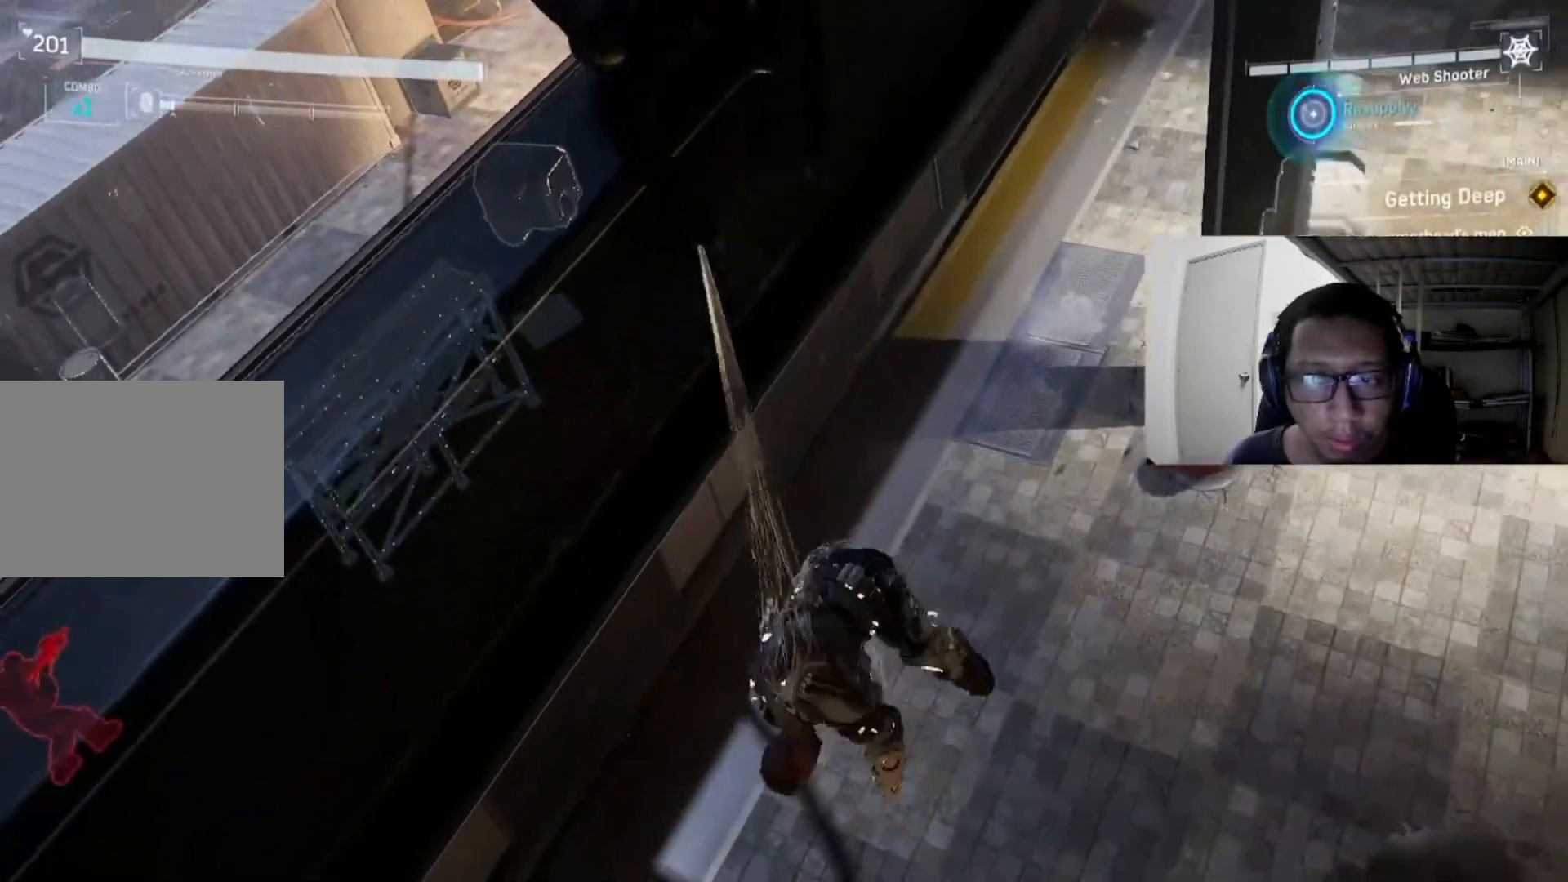
{"buttons": [], "left_stick": "center", "right_stick": "center", "events": []}
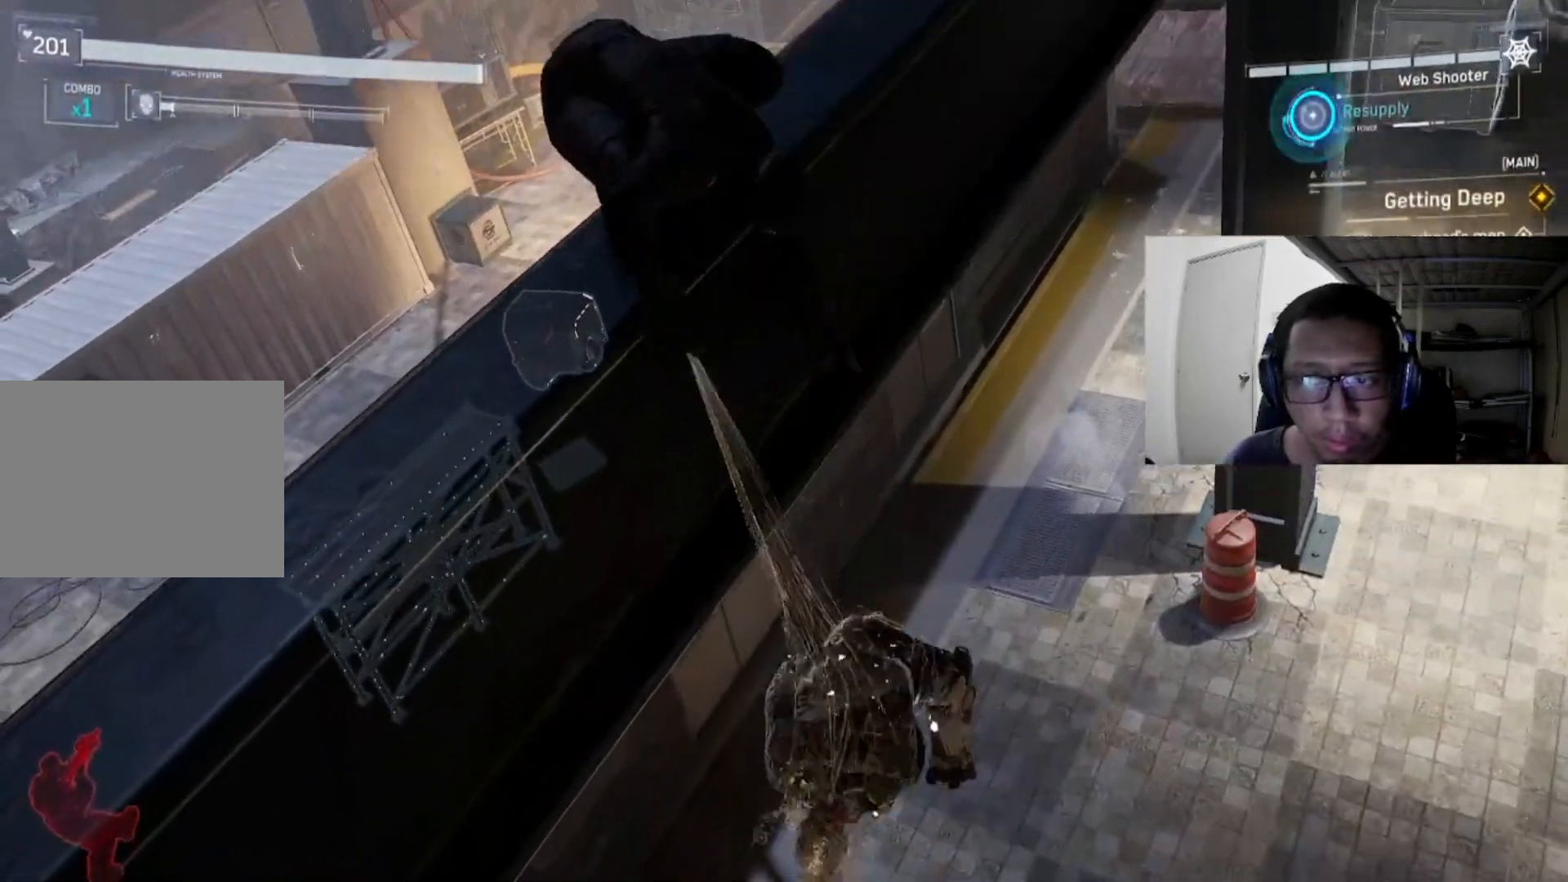
{"buttons": [], "left_stick": "center", "right_stick": "center", "events": []}
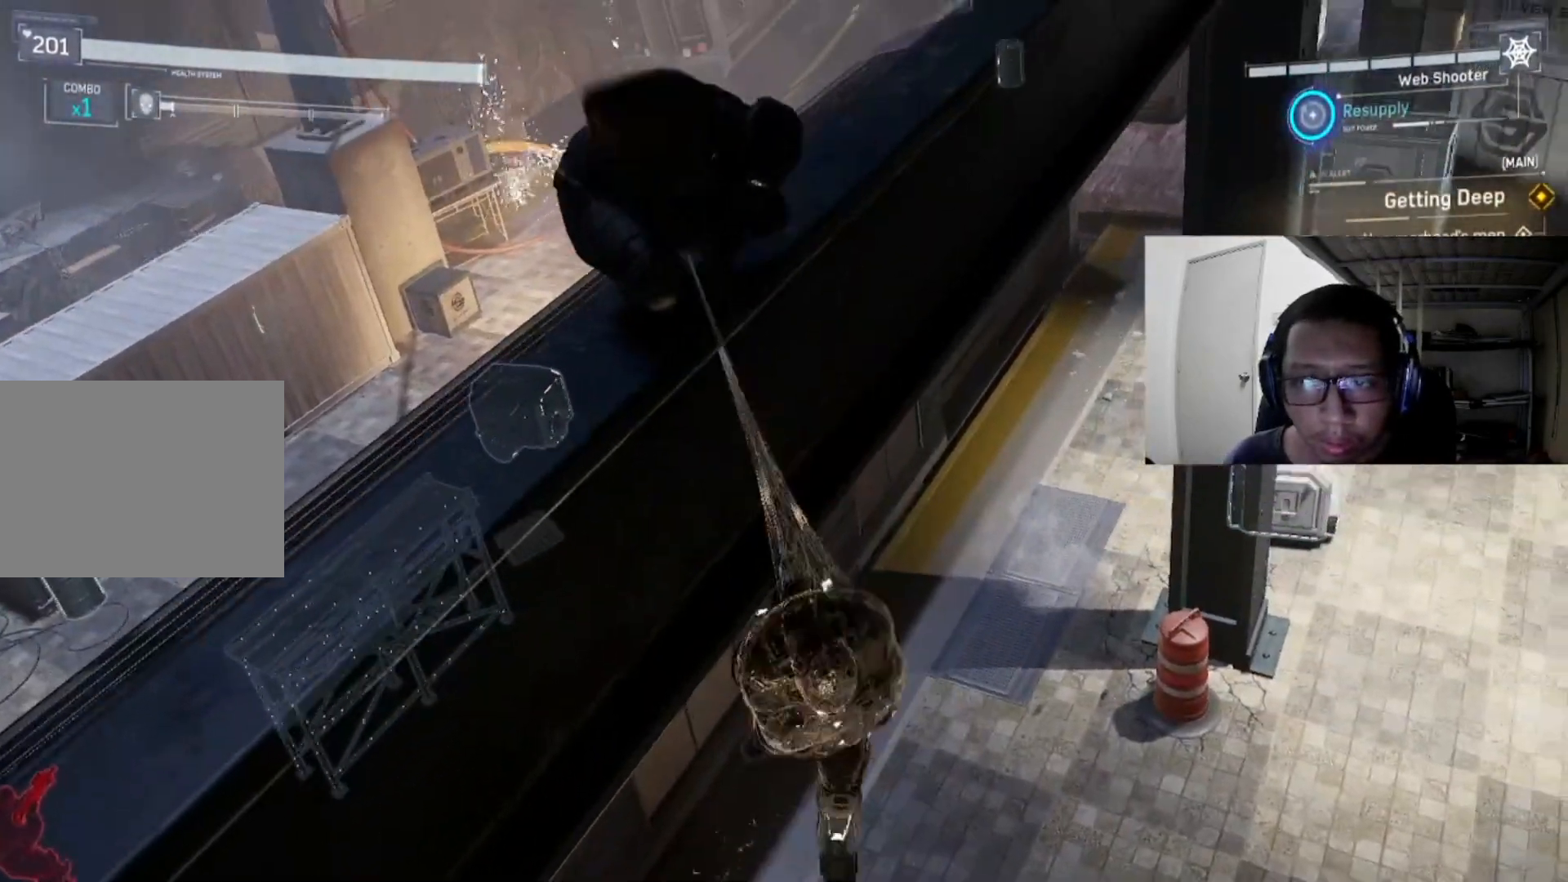
{"buttons": [], "left_stick": "center", "right_stick": "center", "events": []}